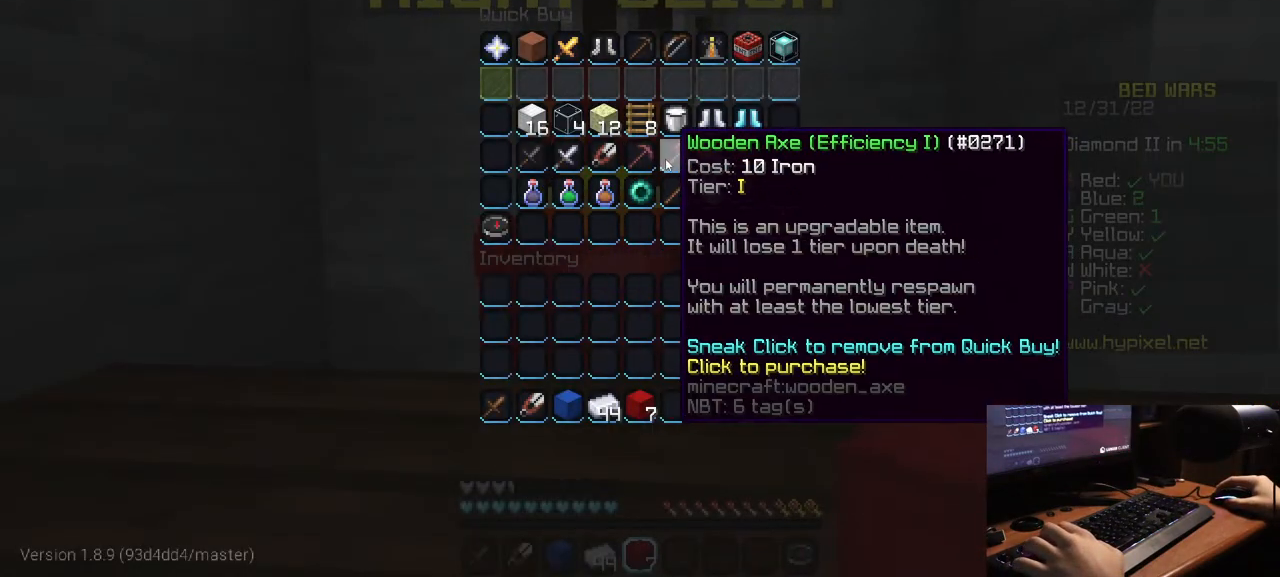
Gameplay with keyboard and mouse; each line is a JSON object with the keys and mouse buttons held at the frame after it. "events" lists presses ("down") and releases ("up") of "a", "d", "s", "w", "mouse_left" and "mouse_right" between this image and that frame as [ms after this image, input, new state], when the widget could be followed in between. "mouse_left", "mouse_right" = the "left", "right" buttons of the "mouse" list. No other keys are recorded. Fast repeated clicks can show as one long hold. Mouse movement is not recorded.
{"keys": [], "mouse": [], "events": []}
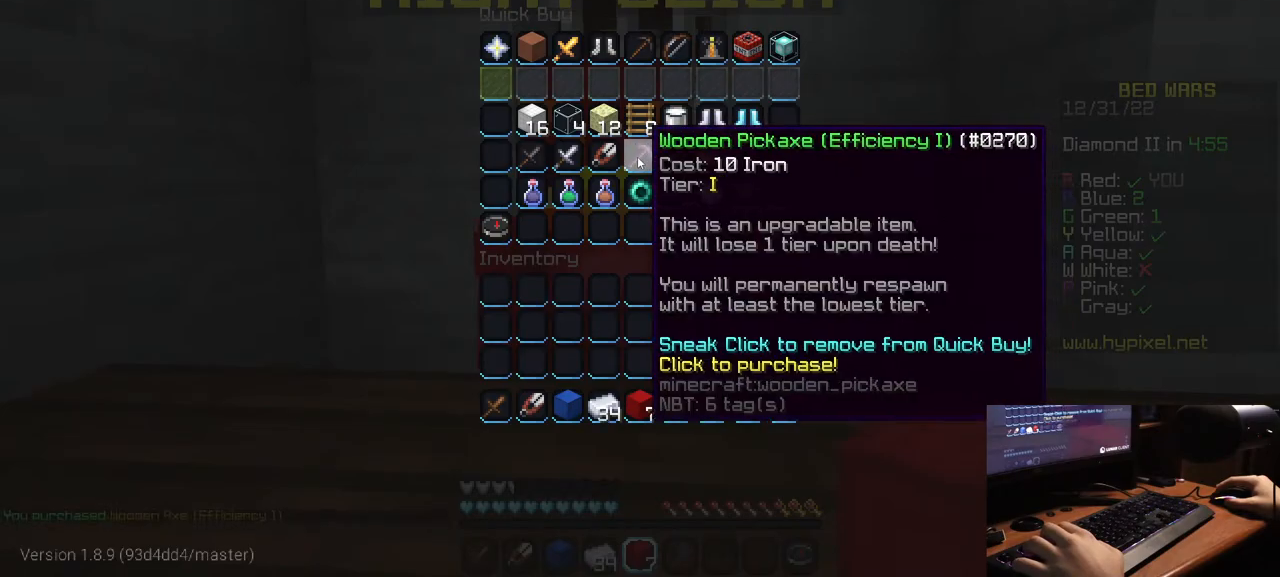
{"keys": [], "mouse": [], "events": []}
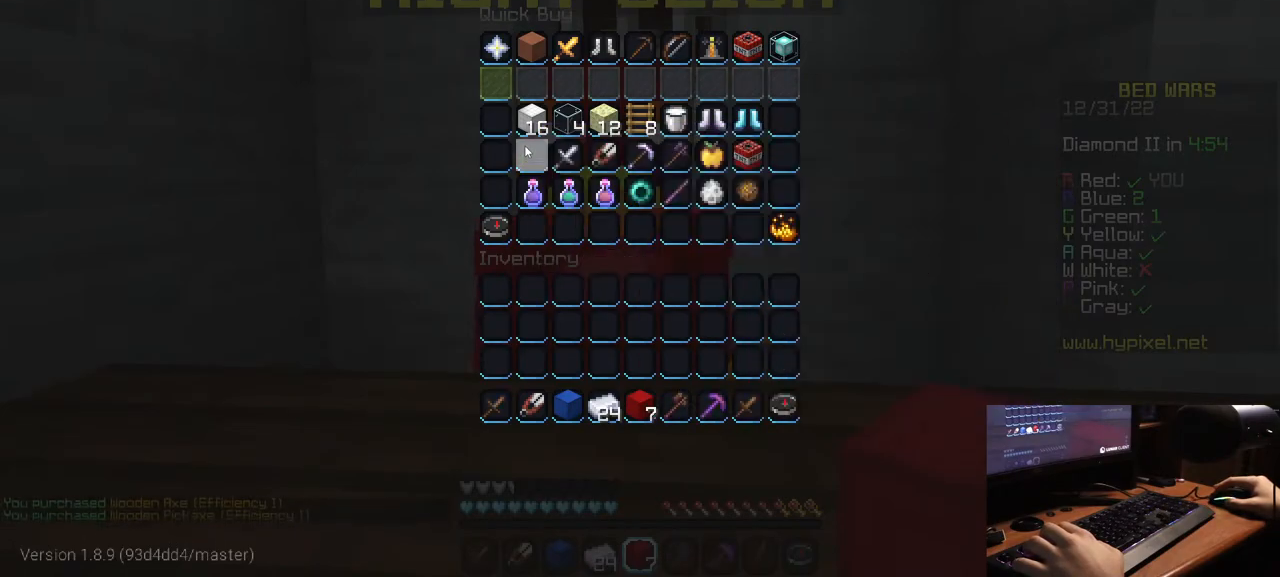
{"keys": [], "mouse": [], "events": []}
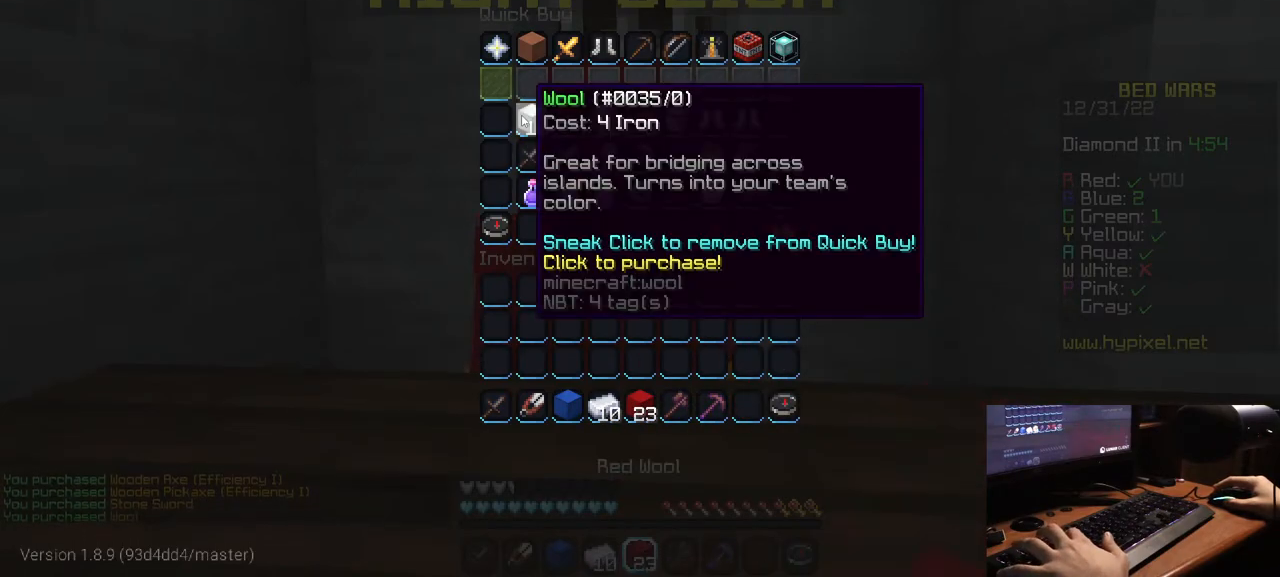
{"keys": [], "mouse": [], "events": []}
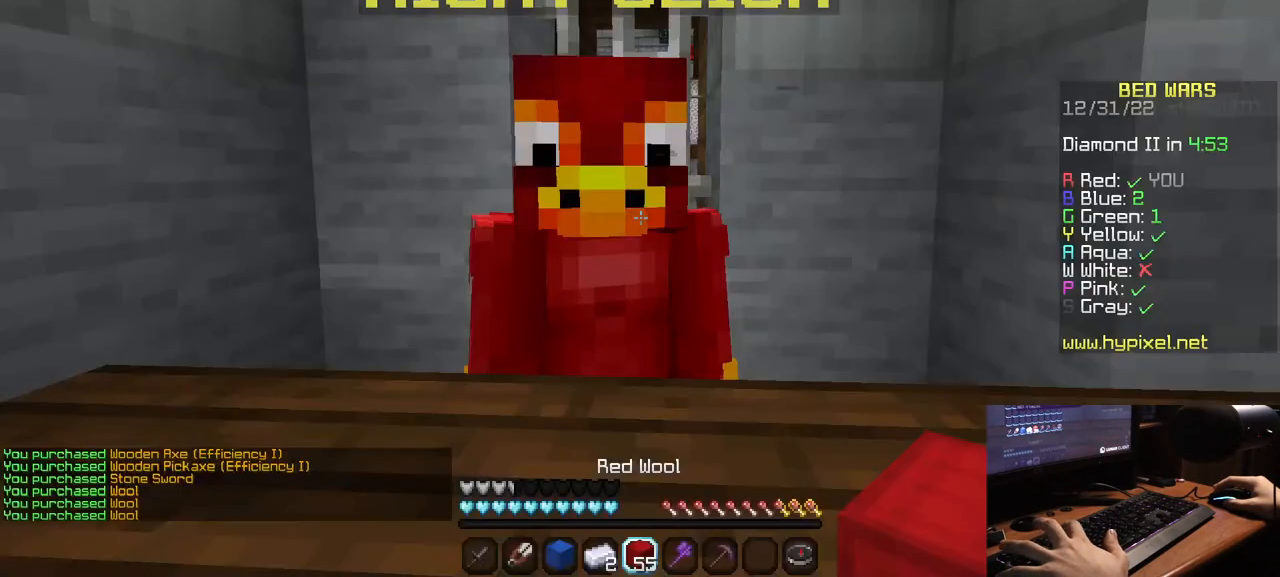
{"keys": ["w"], "mouse": [], "events": [[167, "w", "down"]]}
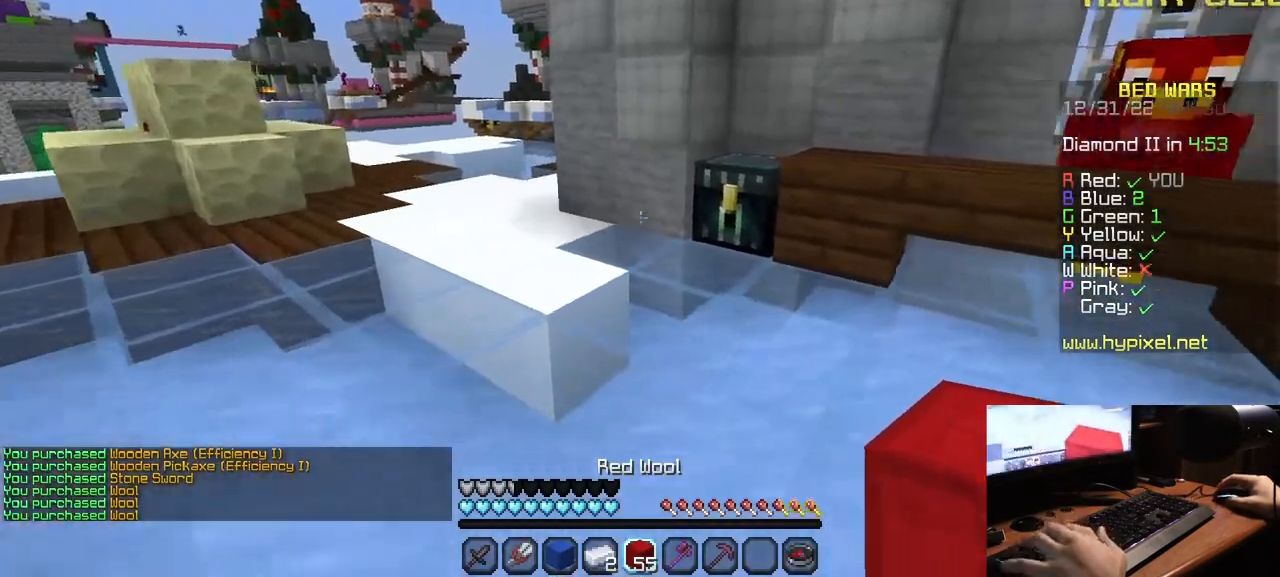
{"keys": [], "mouse": []}
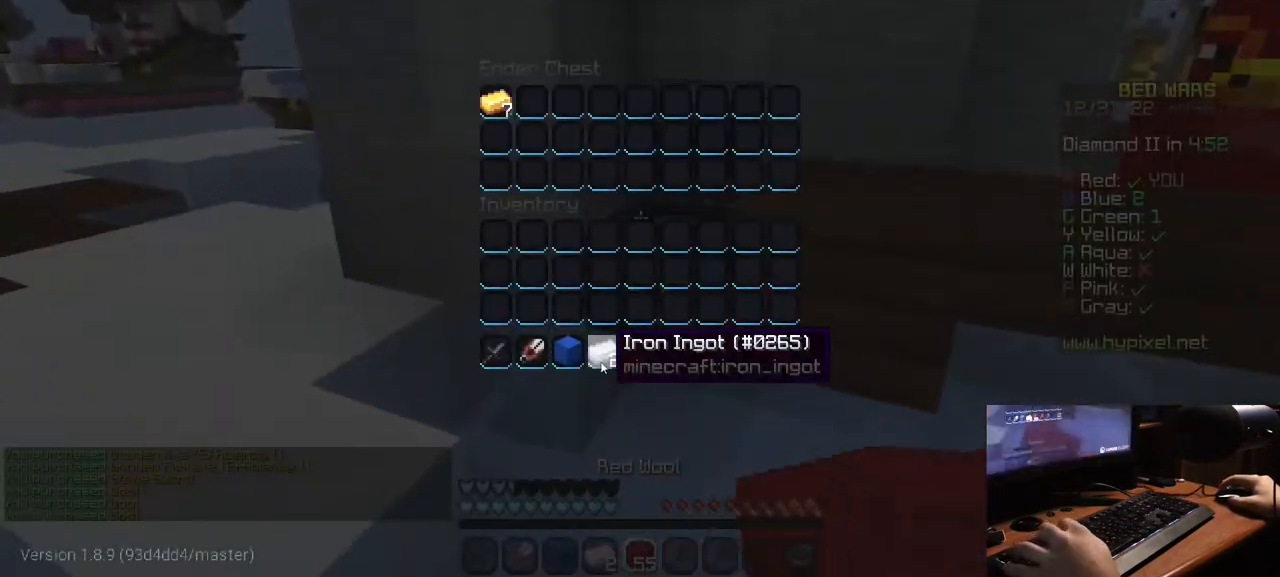
{"keys": ["w"], "mouse": [], "events": [[434, "w", "down"]]}
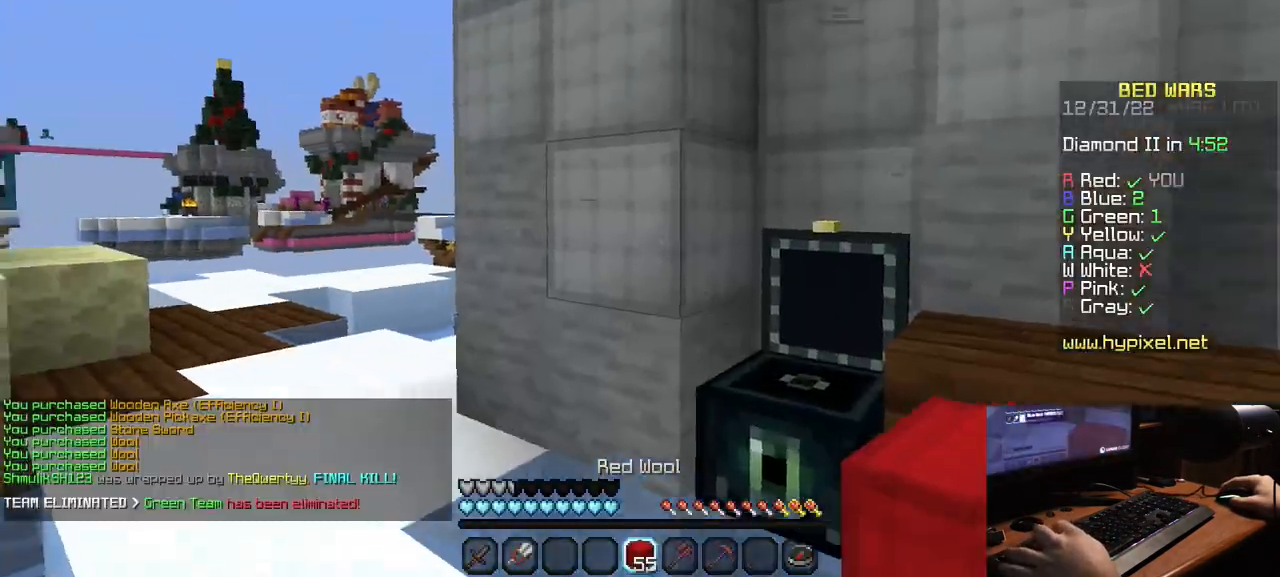
{"keys": ["a", "w"], "mouse": [], "events": [[150, "a", "down"]]}
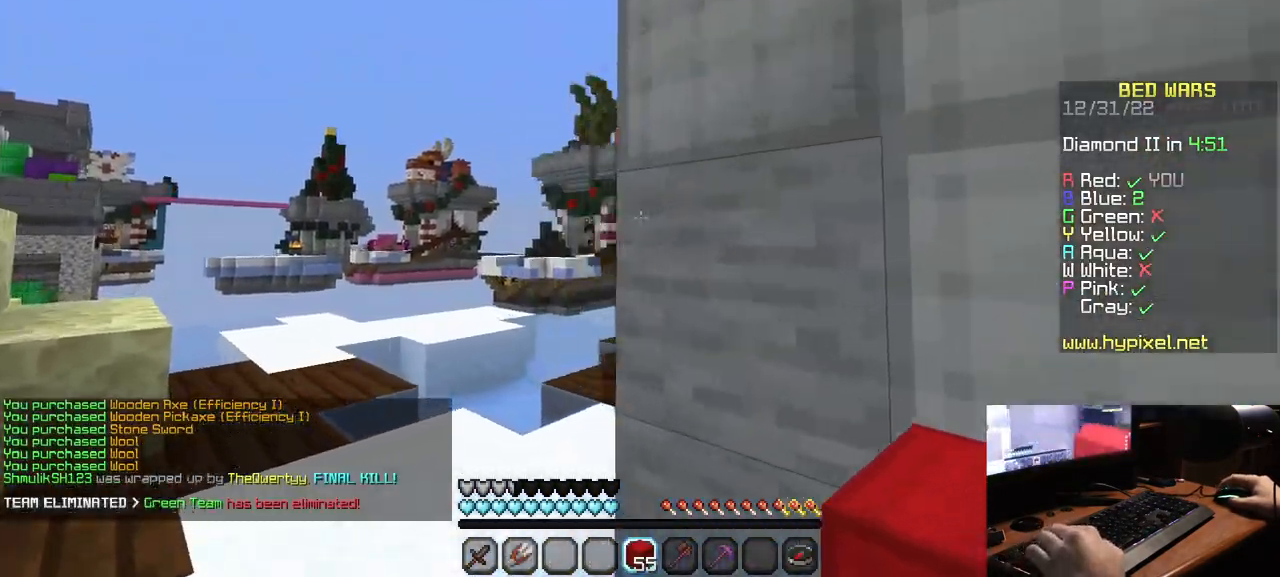
{"keys": ["a", "w"], "mouse": [], "events": []}
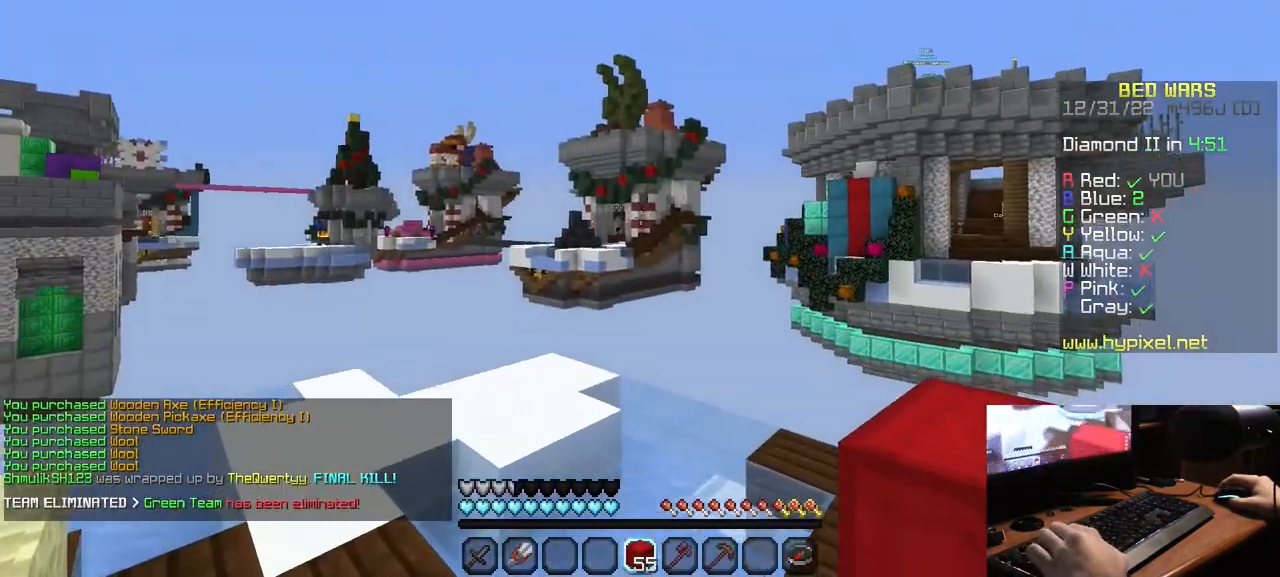
{"keys": [], "mouse": [], "events": [[84, "w", "up"], [300, "a", "up"]]}
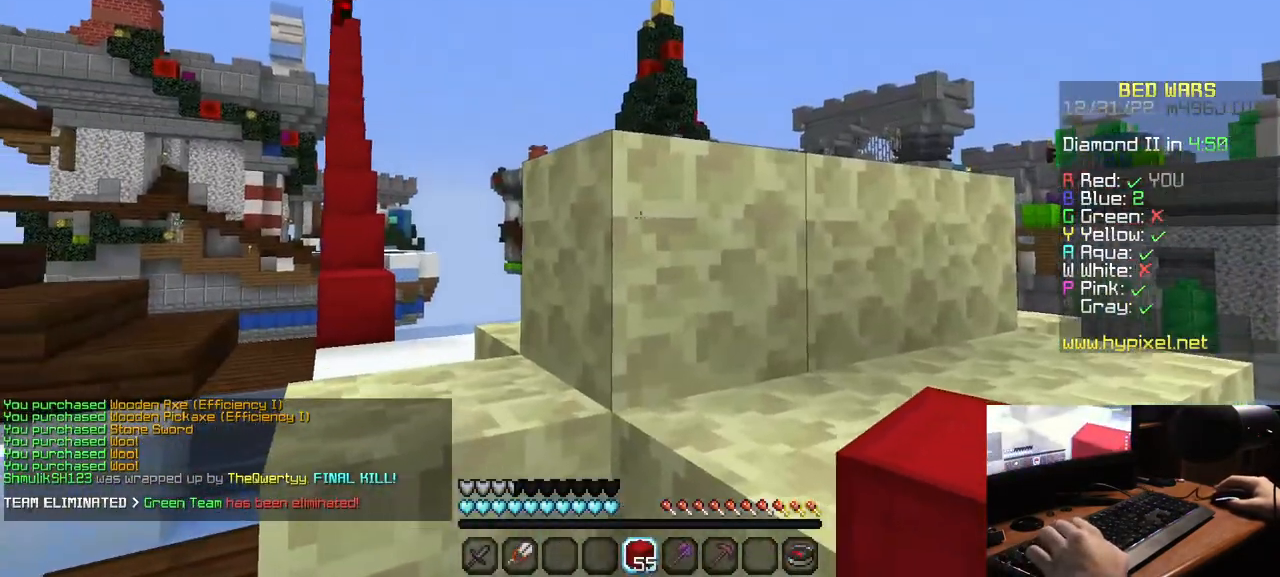
{"keys": ["w"], "mouse": [], "events": [[134, "w", "down"]]}
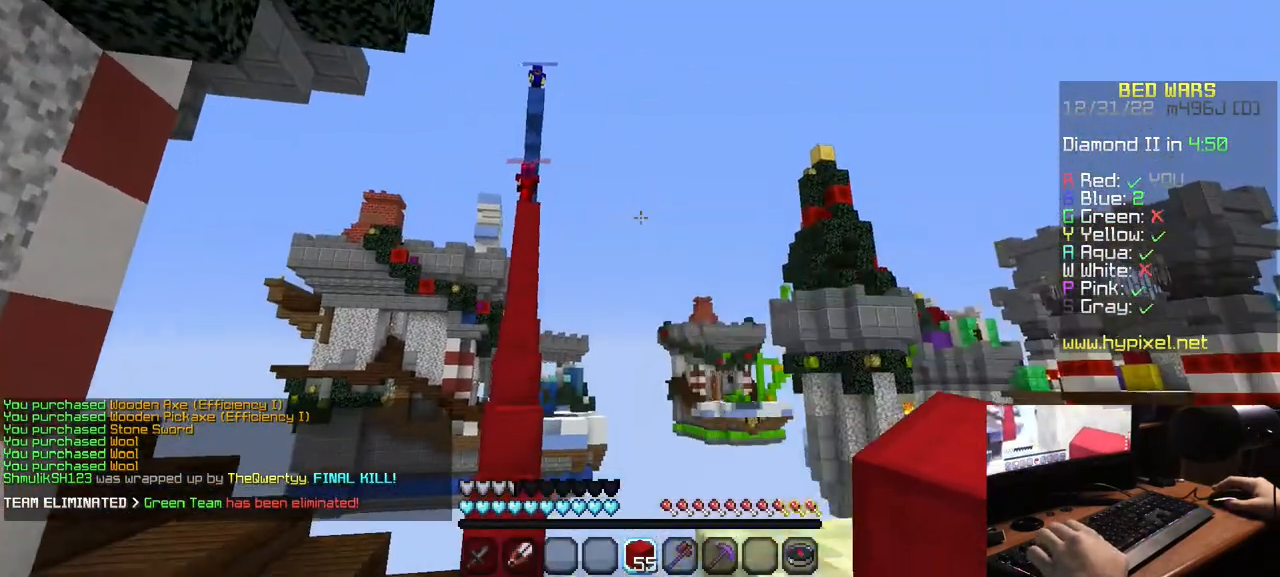
{"keys": [], "mouse": [], "events": [[350, "w", "up"]]}
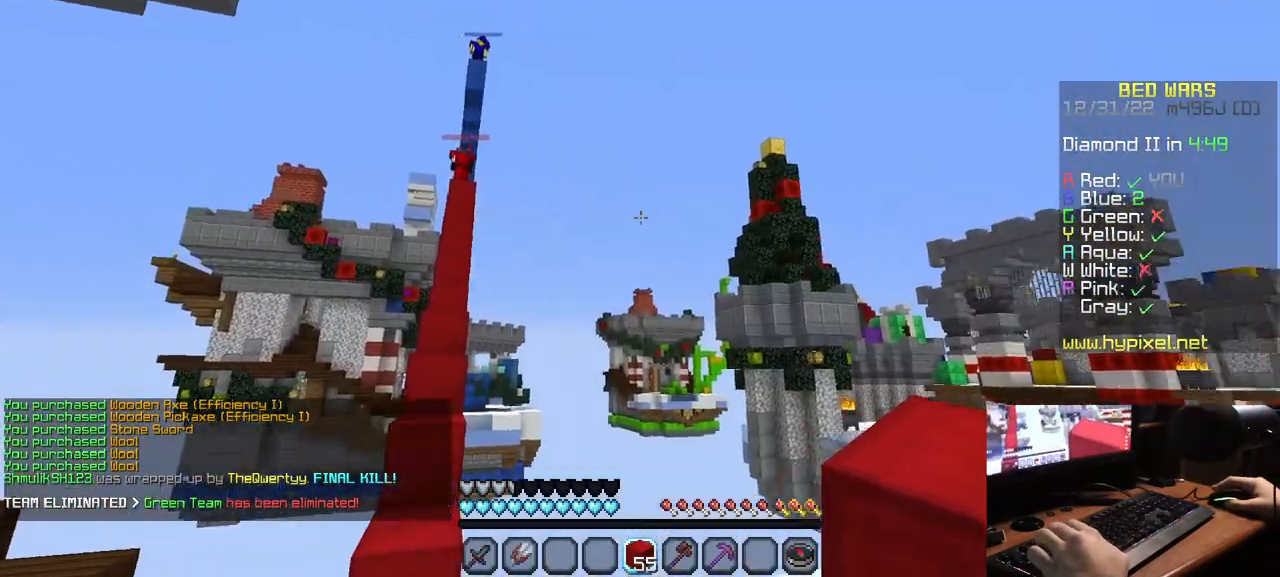
{"keys": ["w"], "mouse": [], "events": [[150, "w", "down"]]}
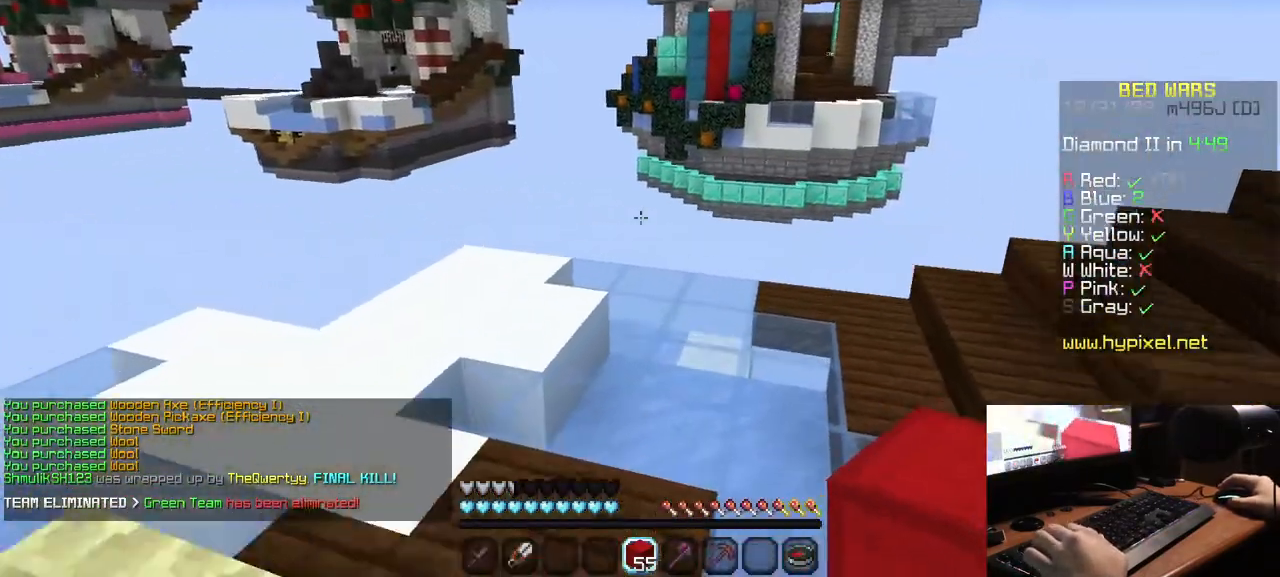
{"keys": ["w"], "mouse": [], "events": []}
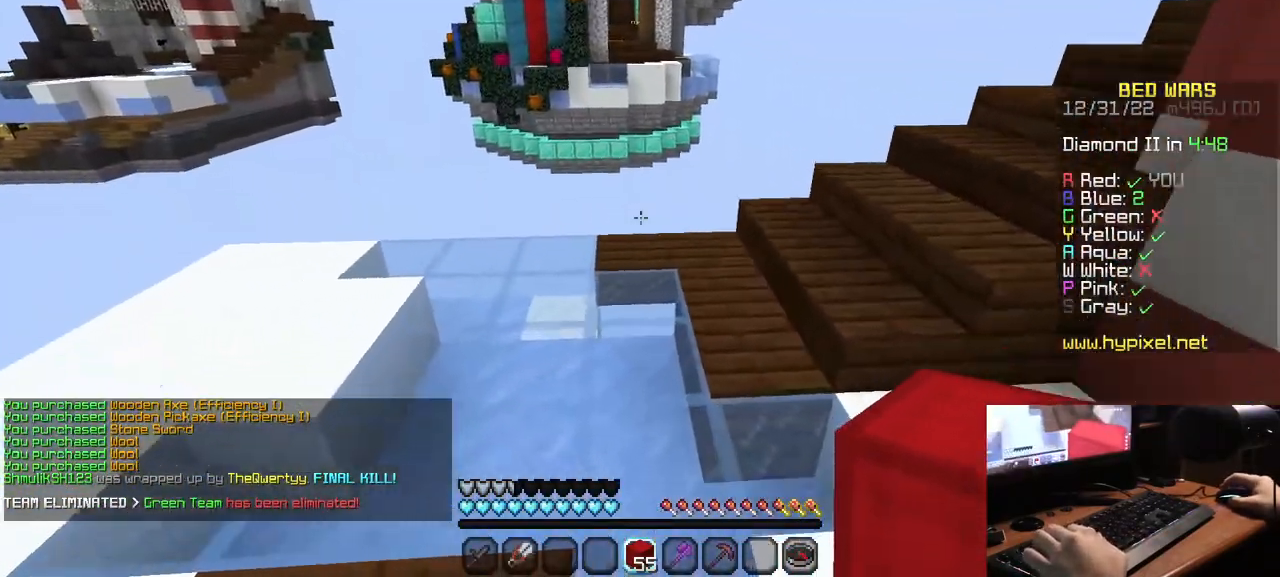
{"keys": [], "mouse": [], "events": [[334, "mouse_right", "down"], [467, "w", "up"], [484, "mouse_right", "up"]]}
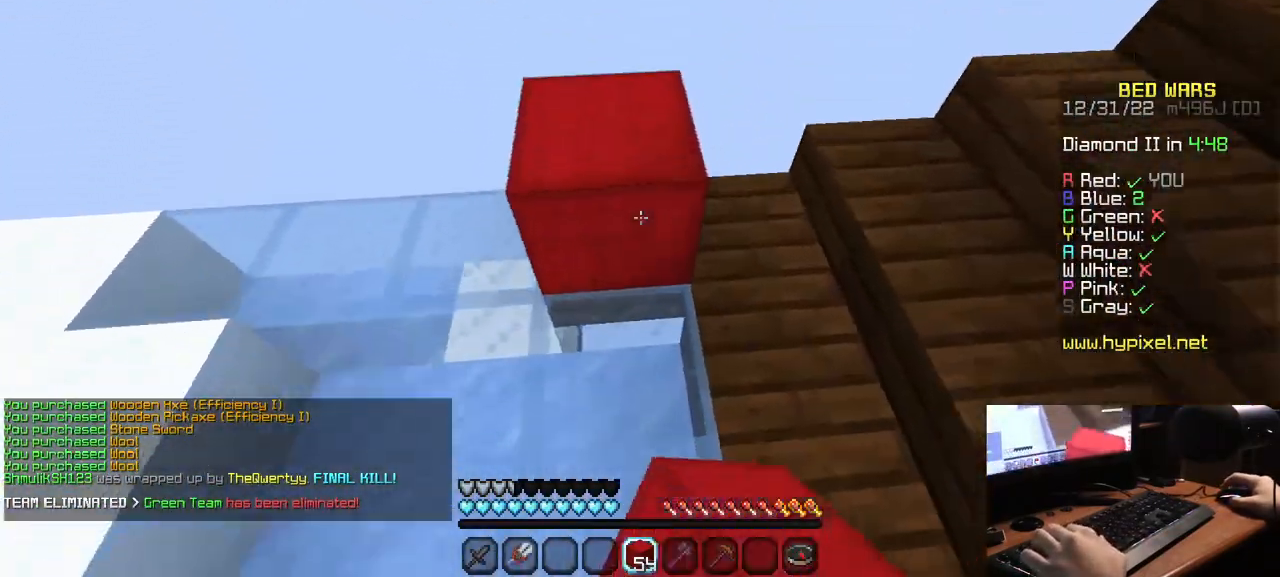
{"keys": [], "mouse": ["right"], "events": [[84, "mouse_right", "down"], [117, "s", "down"], [200, "mouse_right", "up"], [317, "mouse_right", "down"], [384, "s", "up"], [400, "mouse_right", "up"], [484, "mouse_right", "down"]]}
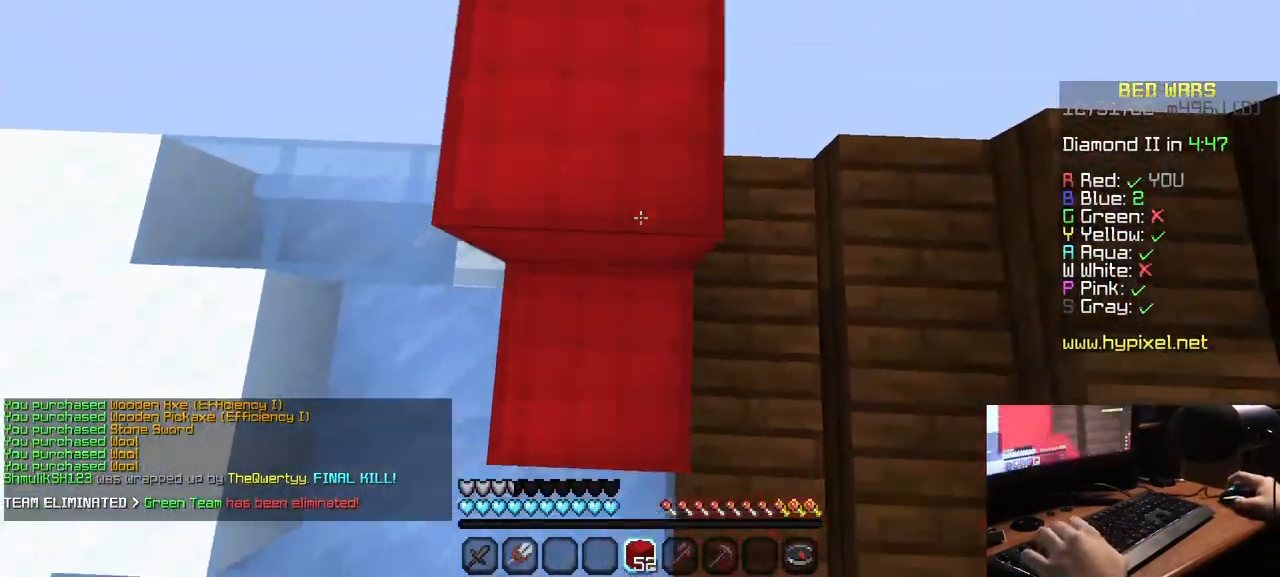
{"keys": [], "mouse": ["right"], "events": [[34, "w", "down"], [100, "mouse_right", "up"], [150, "mouse_right", "down"], [167, "w", "up"], [250, "mouse_right", "up"], [317, "mouse_right", "down"], [417, "mouse_right", "up"], [484, "mouse_right", "down"]]}
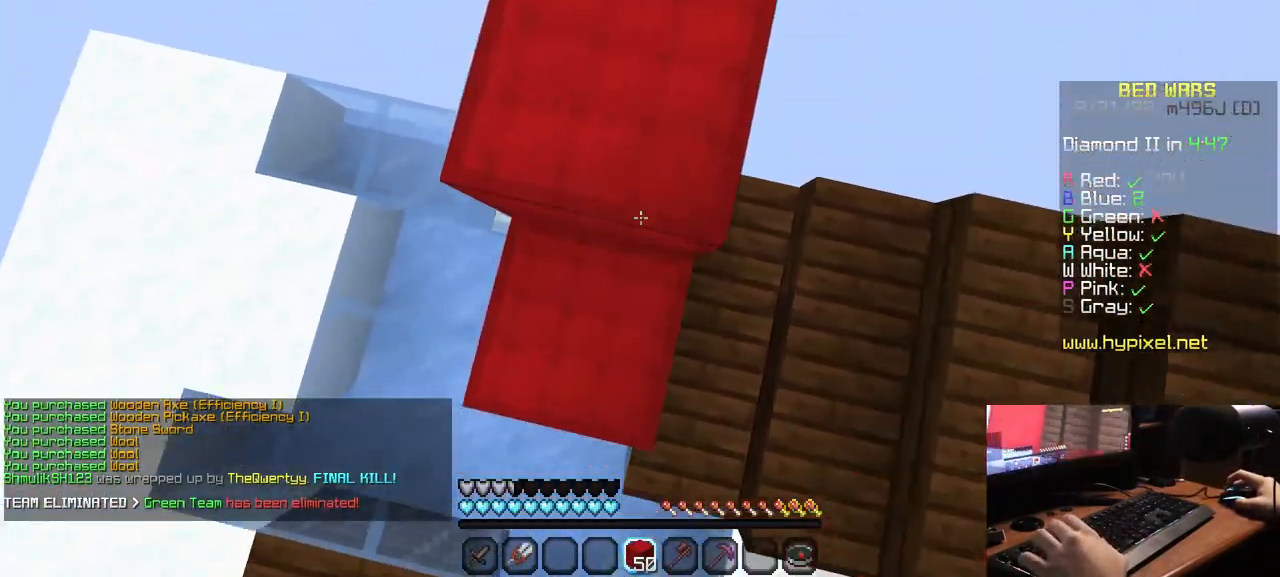
{"keys": [], "mouse": [], "events": [[84, "mouse_right", "up"], [200, "mouse_right", "down"], [284, "mouse_right", "up"], [384, "mouse_right", "down"], [484, "mouse_right", "up"]]}
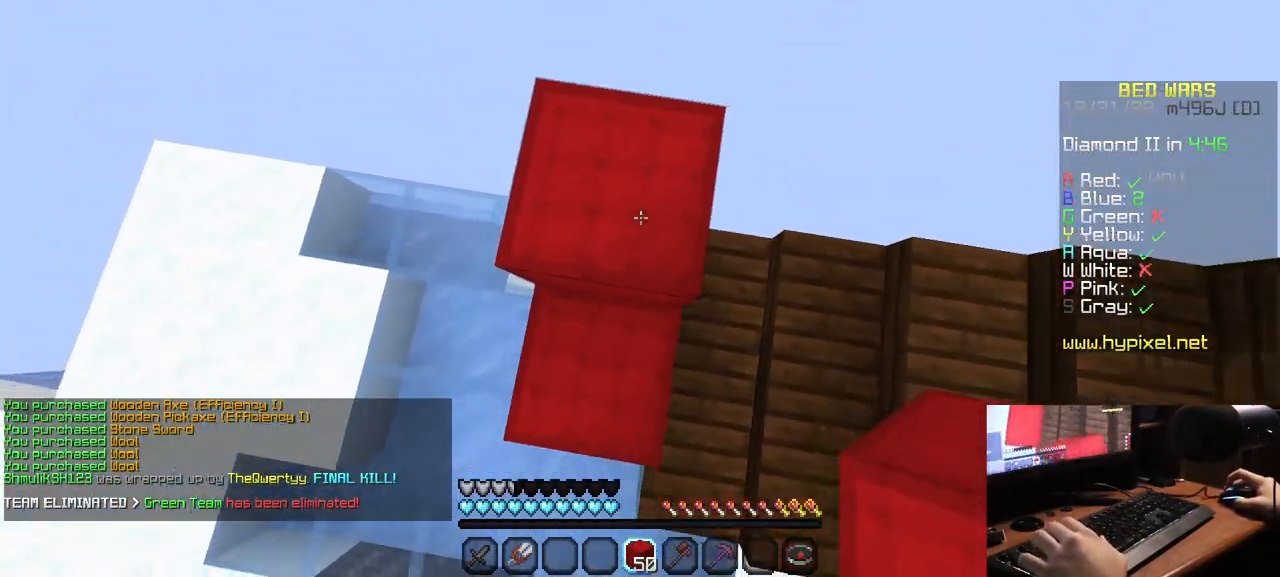
{"keys": [], "mouse": [], "events": [[50, "mouse_right", "down"], [167, "mouse_right", "up"]]}
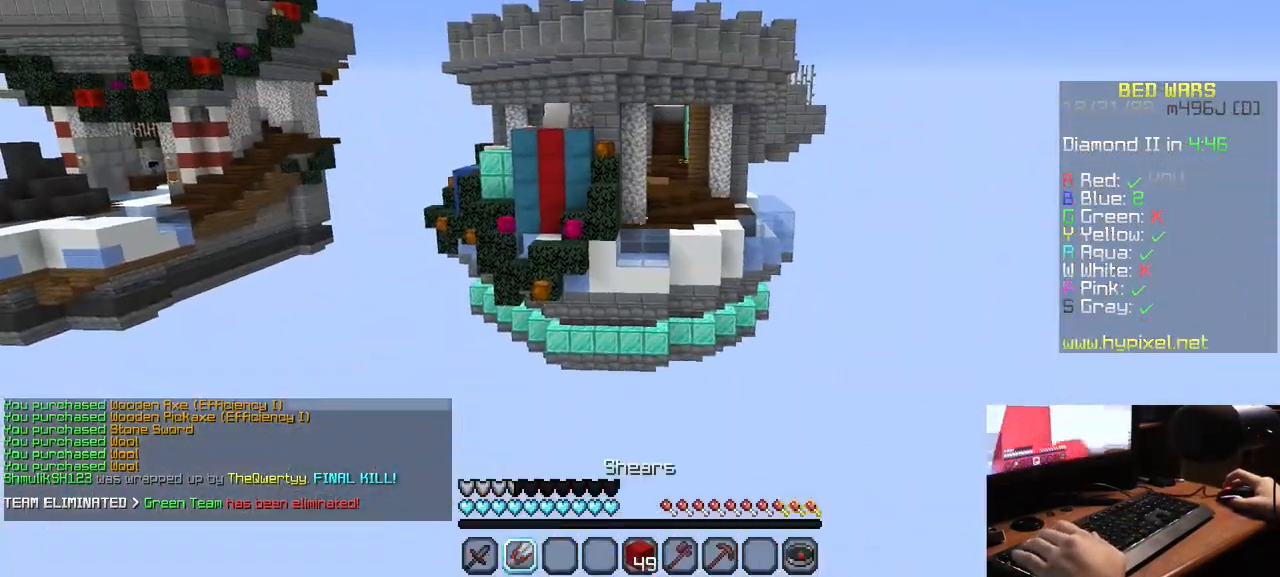
{"keys": [], "mouse": ["right"], "events": [[200, "mouse_right", "down"]]}
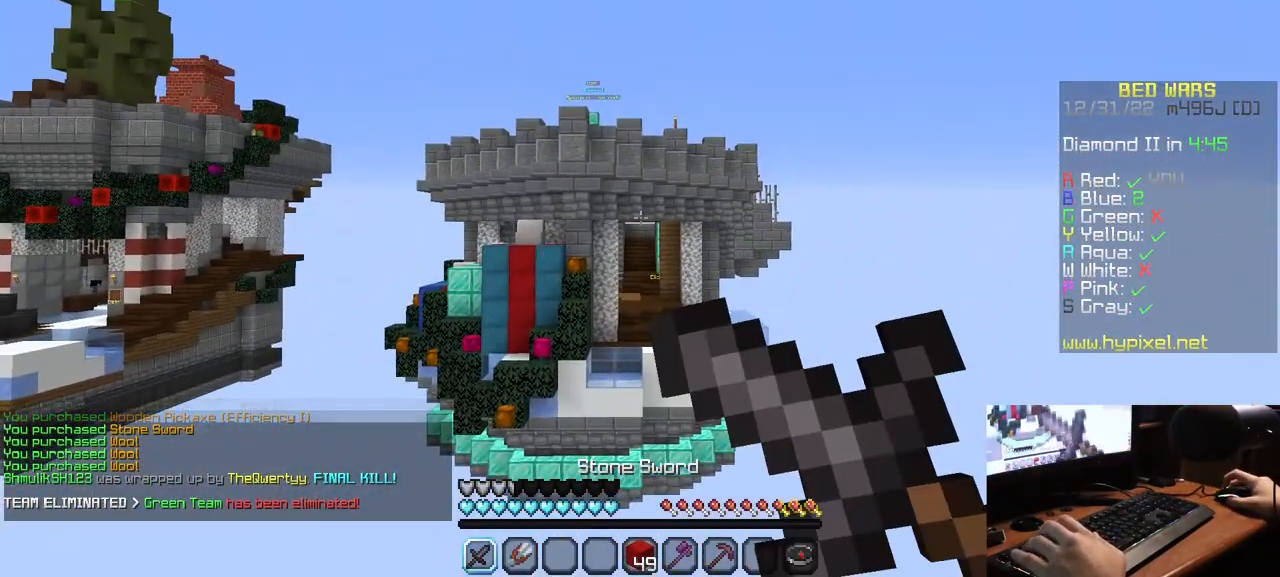
{"keys": [], "mouse": ["right"], "events": []}
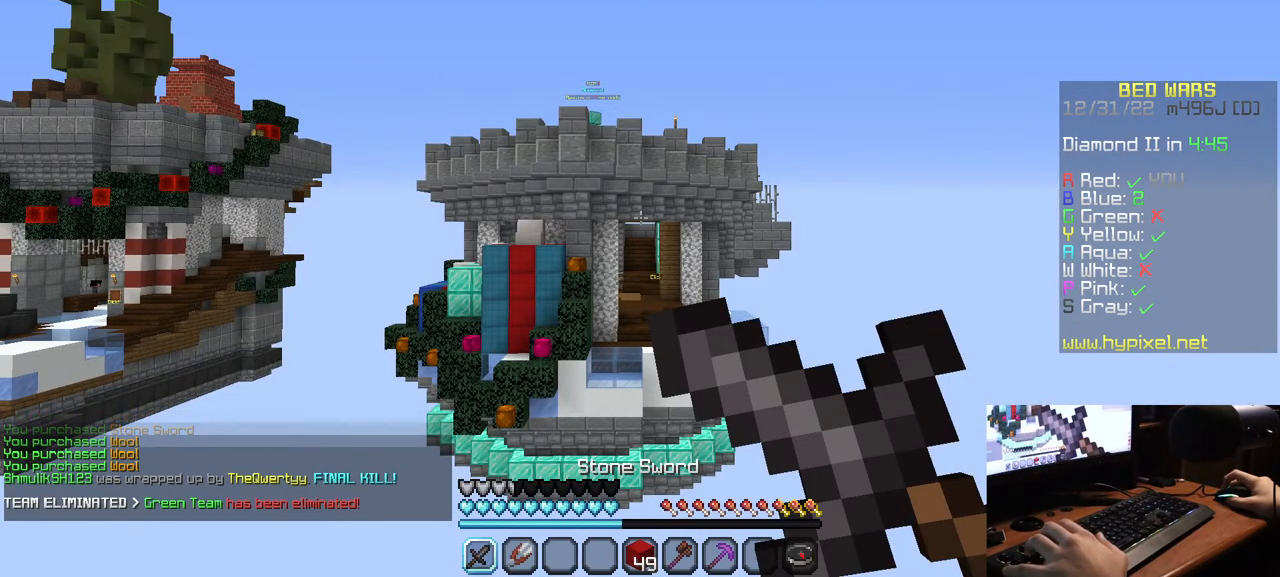
{"keys": [], "mouse": ["right"], "events": []}
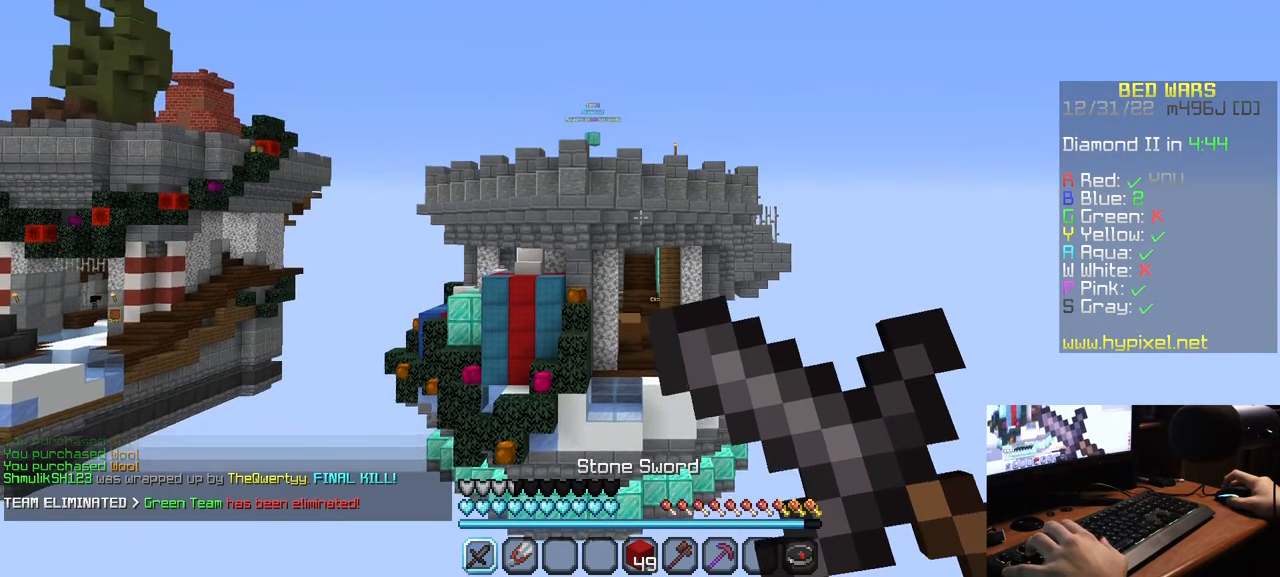
{"keys": ["w"], "mouse": [], "events": [[367, "mouse_right", "up"], [434, "w", "down"]]}
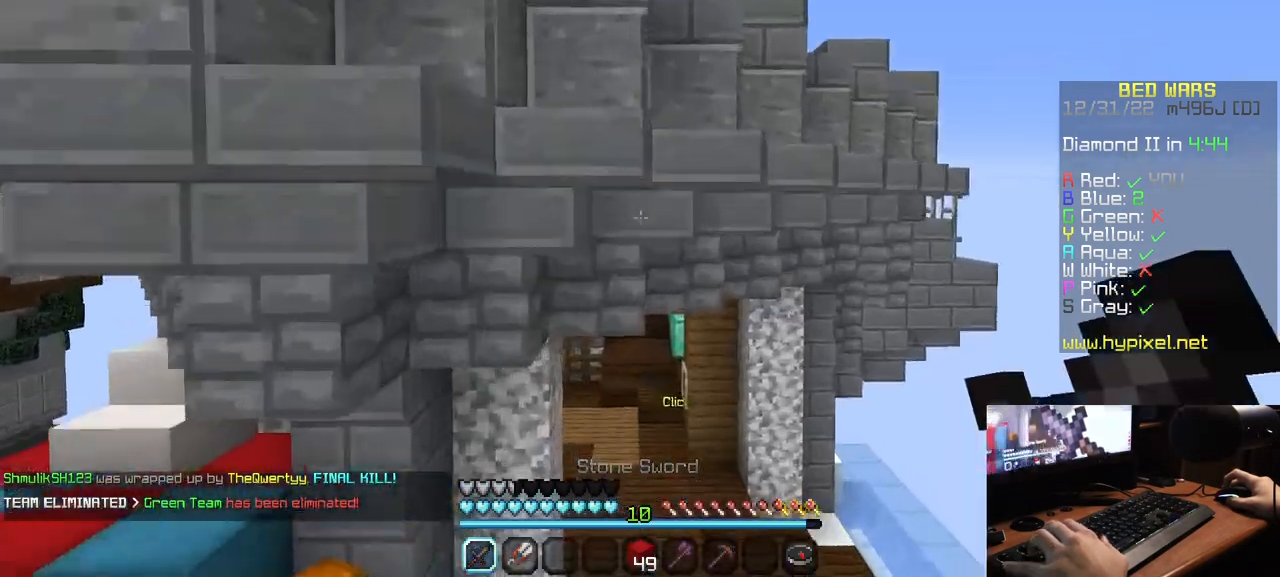
{"keys": ["w"], "mouse": [], "events": []}
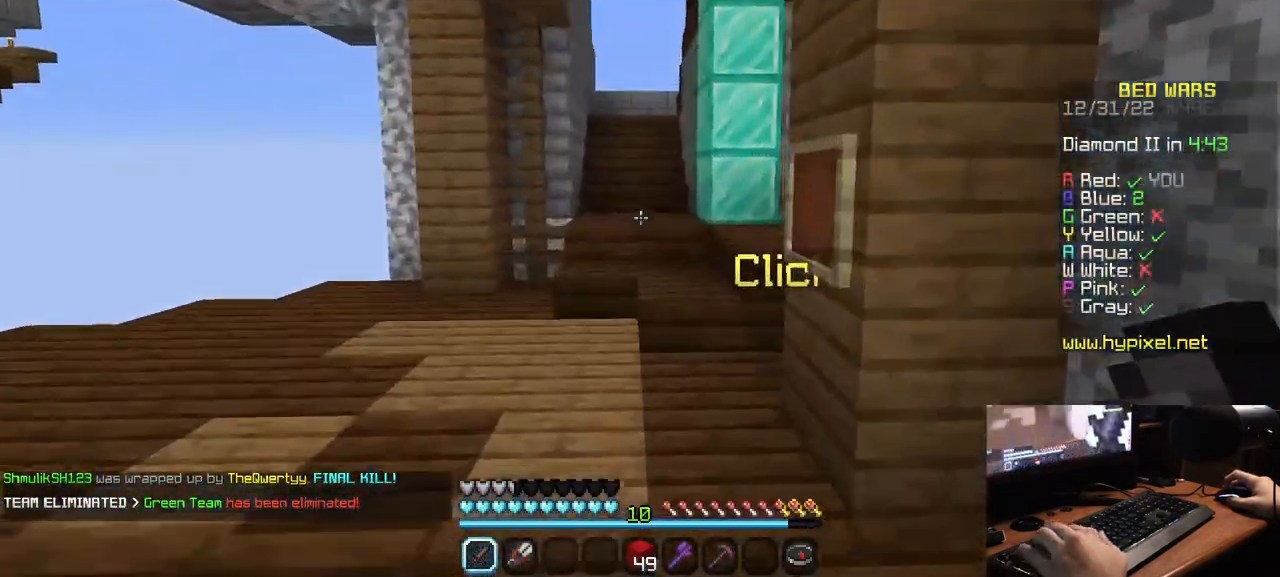
{"keys": ["w"], "mouse": [], "events": []}
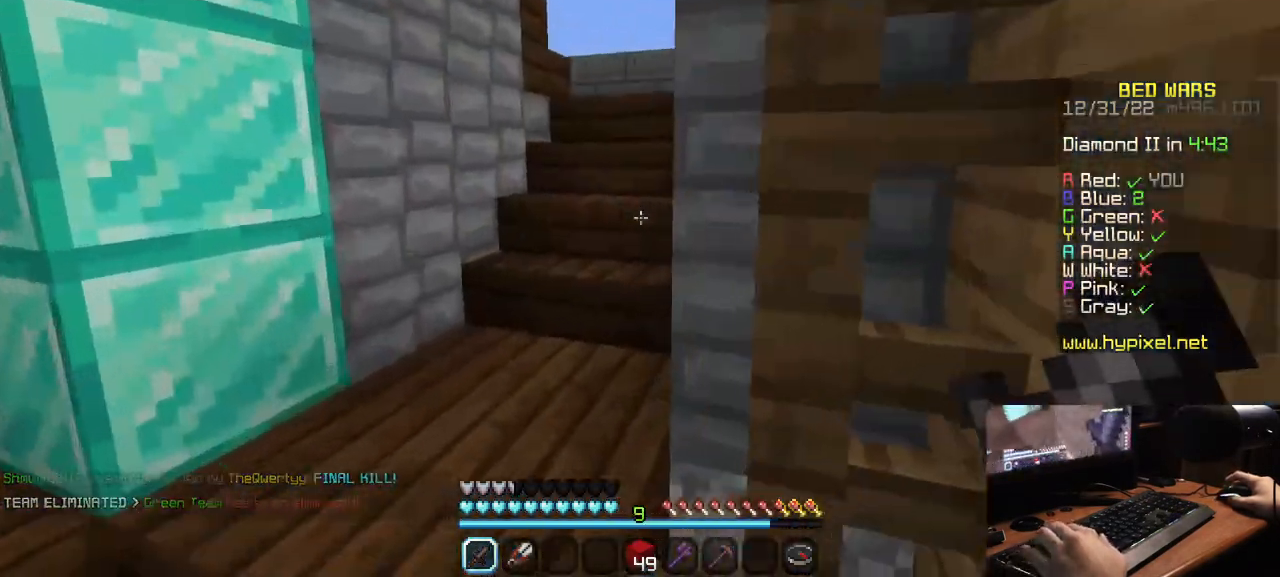
{"keys": ["a", "w"], "mouse": [], "events": [[367, "a", "down"]]}
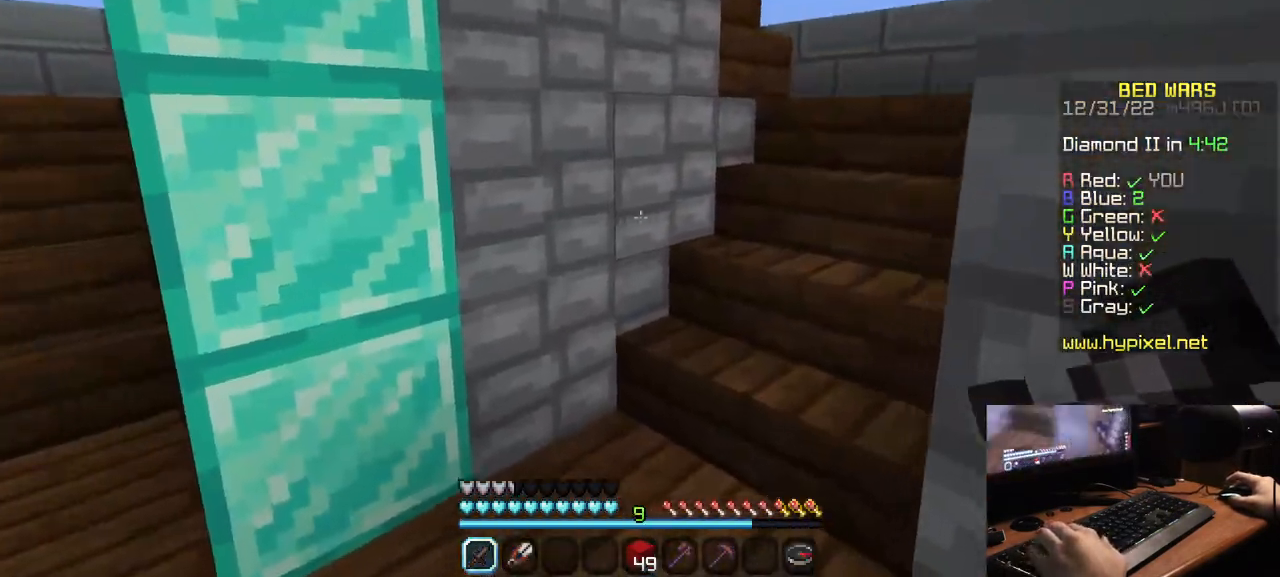
{"keys": ["w"], "mouse": [], "events": [[150, "a", "up"]]}
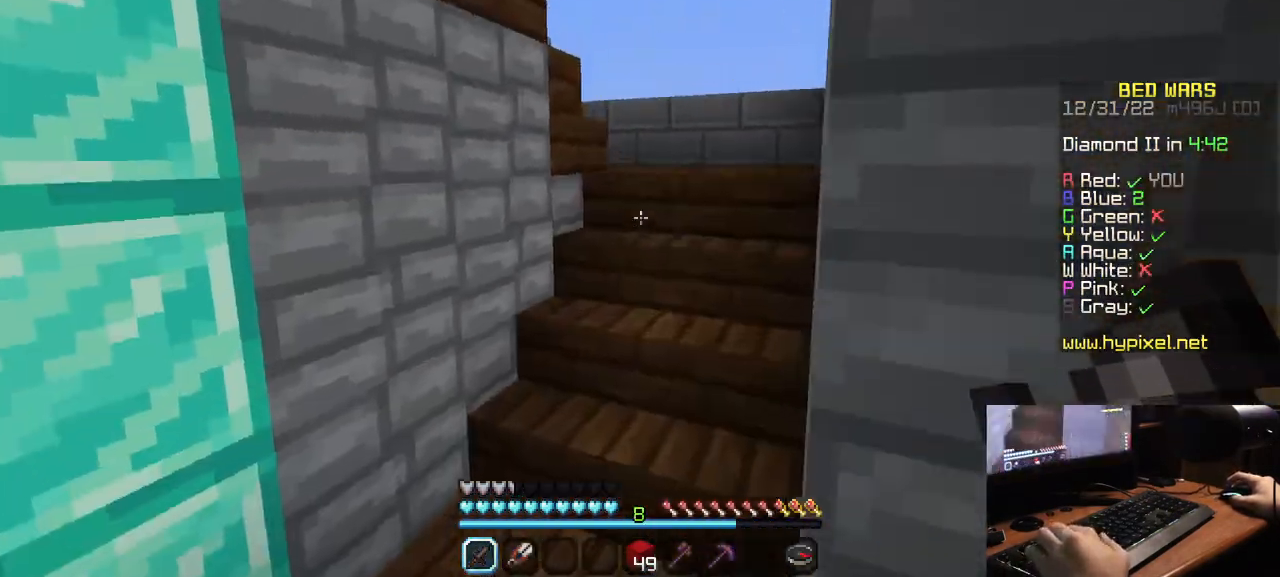
{"keys": ["a", "s"], "mouse": [], "events": [[184, "a", "down"], [400, "w", "up"], [484, "s", "down"]]}